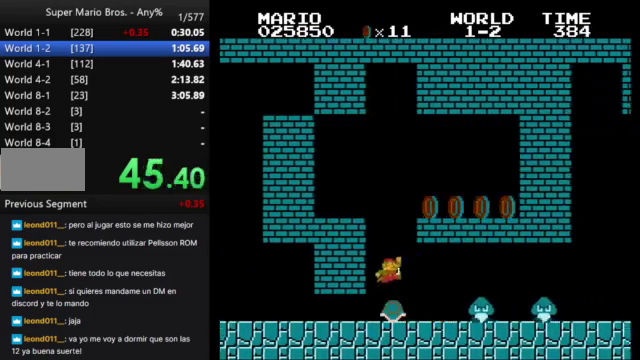
Gameplay with a controller (Nintendo layout); each line is a JSON object with the inputs held at the frame after it. "events" lists button and stick changes between this image and that frame as [ms after this image, input, new state], when the widget could be followed in between. Not read: L3 R3.
{"buttons": ["B", "DPAD_RIGHT"], "events": [[100, "DPAD_LEFT", "up"], [100, "DPAD_RIGHT", "down"]]}
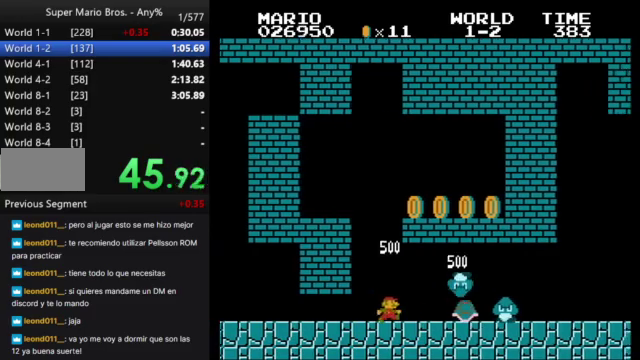
{"buttons": ["B", "DPAD_RIGHT"], "events": []}
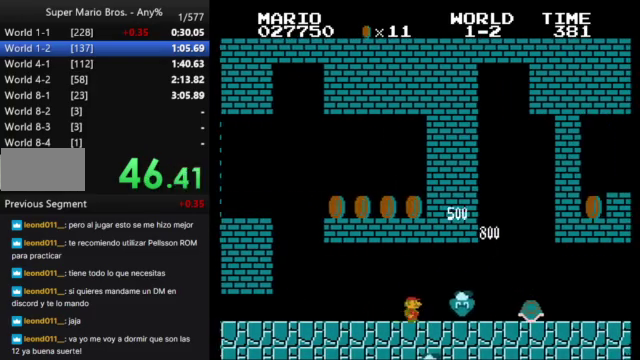
{"buttons": ["B", "DPAD_RIGHT"], "events": []}
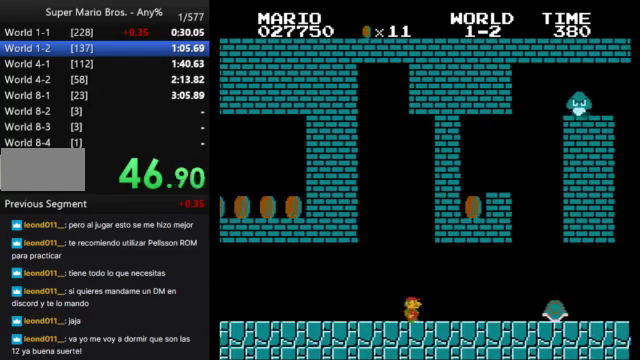
{"buttons": ["B", "DPAD_RIGHT"], "events": []}
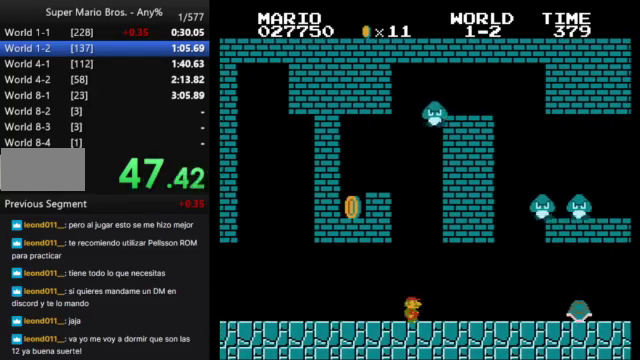
{"buttons": ["B", "DPAD_RIGHT"], "events": [[200, "A", "down"], [333, "A", "up"]]}
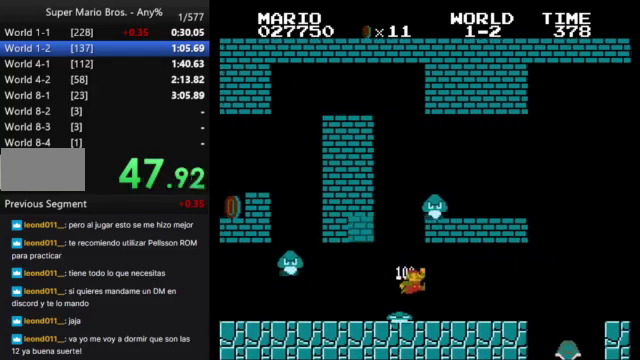
{"buttons": ["A", "B", "DPAD_RIGHT"], "events": [[467, "A", "down"]]}
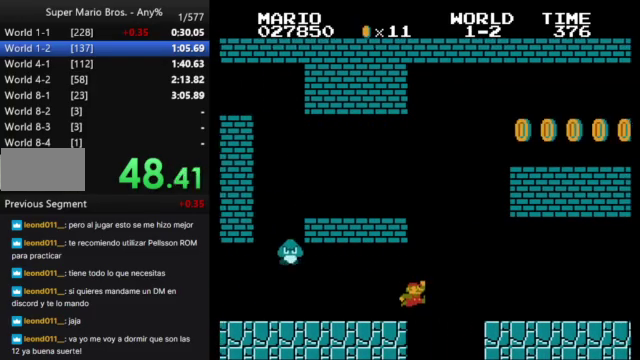
{"buttons": ["B", "DPAD_RIGHT"], "events": [[33, "A", "up"]]}
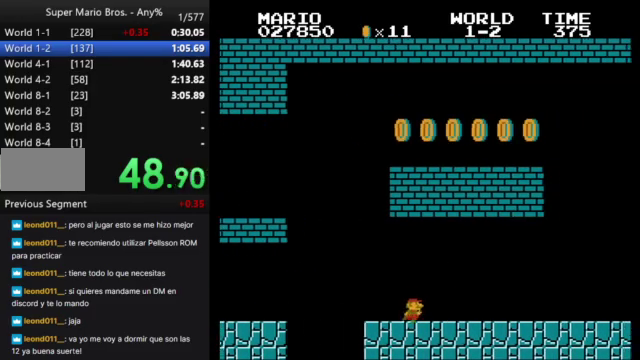
{"buttons": ["B", "DPAD_RIGHT"], "events": []}
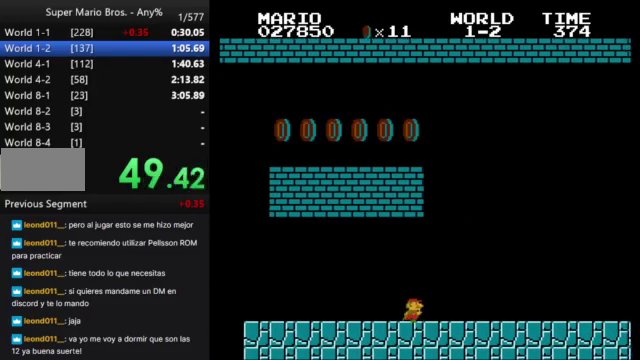
{"buttons": ["B", "DPAD_RIGHT"], "events": []}
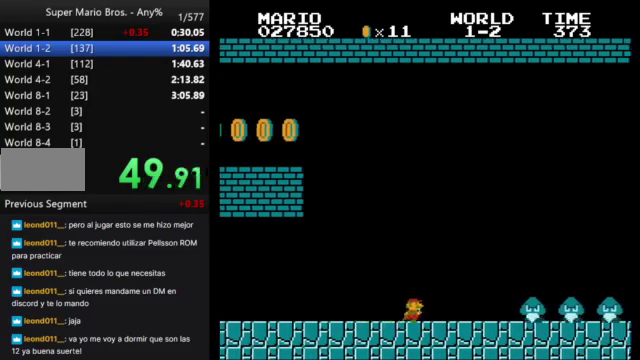
{"buttons": ["B", "DPAD_RIGHT"], "events": [[233, "A", "down"], [367, "A", "up"]]}
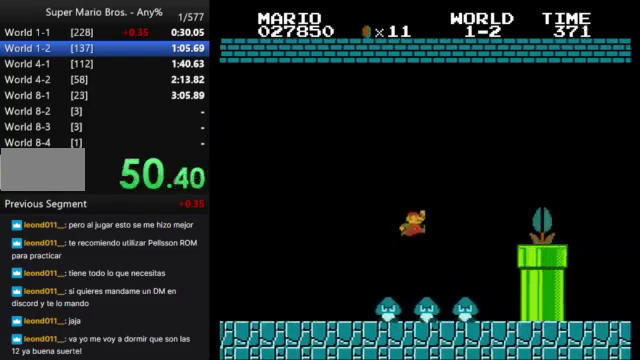
{"buttons": ["B"], "events": [[233, "DPAD_RIGHT", "up"], [300, "DPAD_LEFT", "down"], [300, "DPAD_UP", "down"], [433, "DPAD_LEFT", "up"], [433, "DPAD_UP", "up"]]}
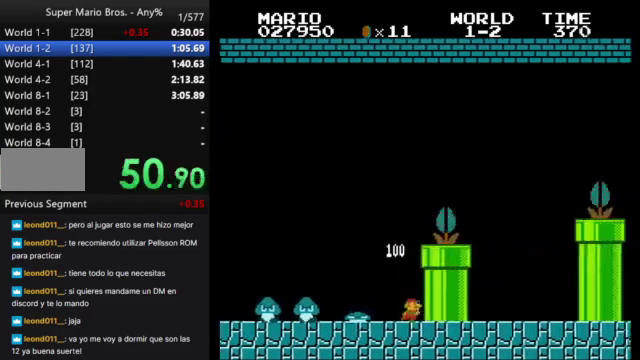
{"buttons": ["B"], "events": []}
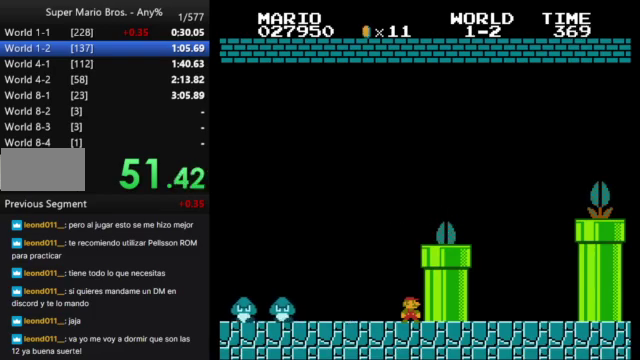
{"buttons": ["B", "DPAD_RIGHT"], "events": [[33, "A", "down"], [167, "DPAD_RIGHT", "down"], [267, "A", "up"]]}
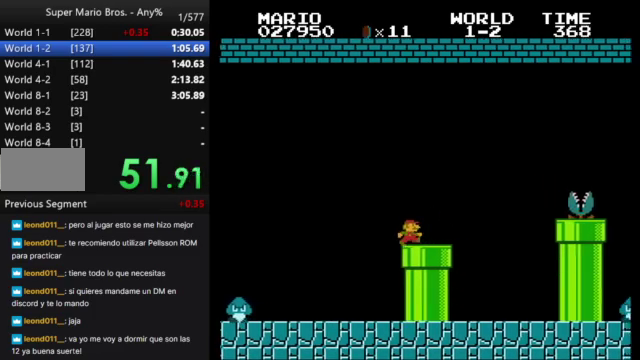
{"buttons": ["B", "DPAD_RIGHT"], "events": [[233, "A", "down"], [367, "A", "up"]]}
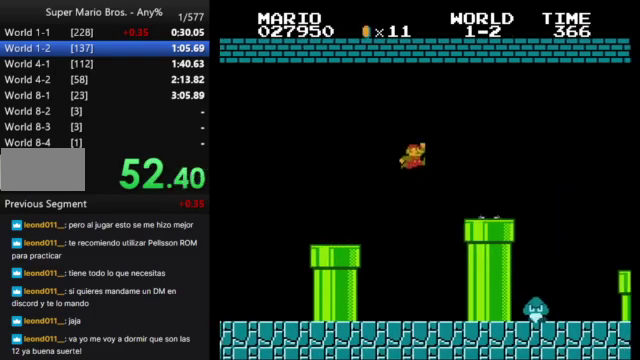
{"buttons": ["B", "DPAD_RIGHT"], "events": [[333, "A", "down"], [500, "A", "up"]]}
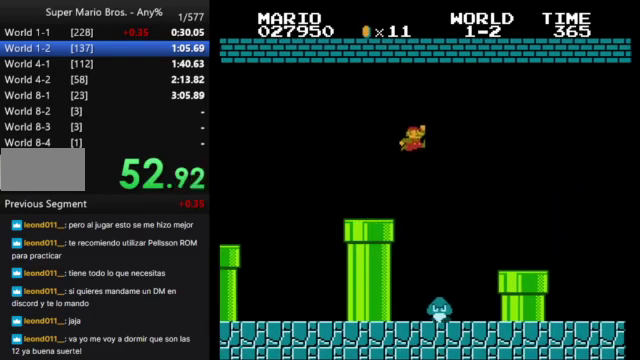
{"buttons": ["B", "DPAD_RIGHT"], "events": []}
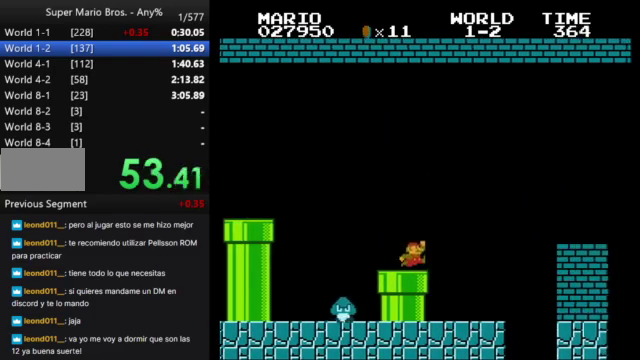
{"buttons": ["A", "B", "DPAD_RIGHT"], "events": [[67, "A", "down"]]}
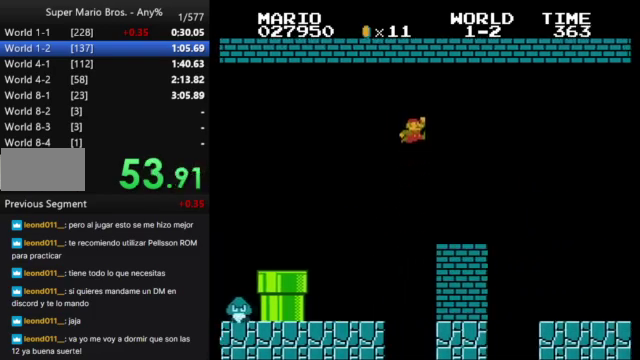
{"buttons": ["B", "DPAD_RIGHT"], "events": [[200, "A", "up"]]}
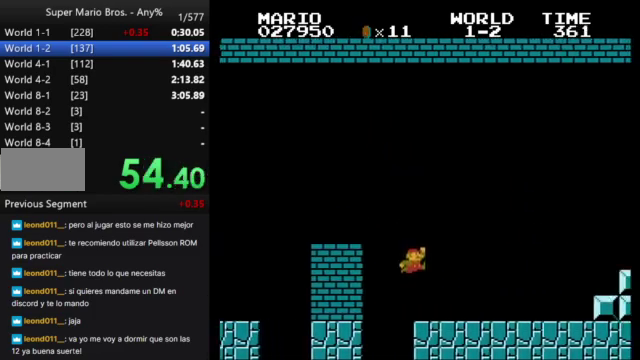
{"buttons": ["B", "DPAD_RIGHT"], "events": []}
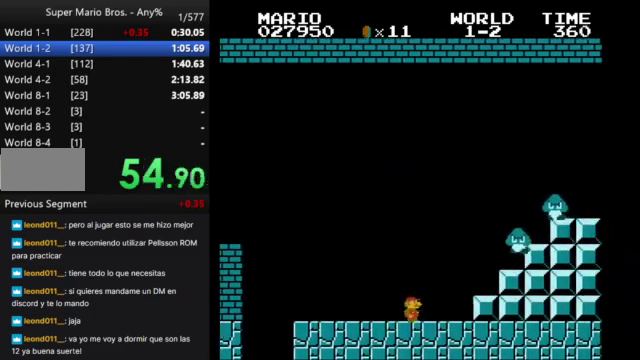
{"buttons": ["A", "B", "DPAD_RIGHT"], "events": [[67, "A", "down"]]}
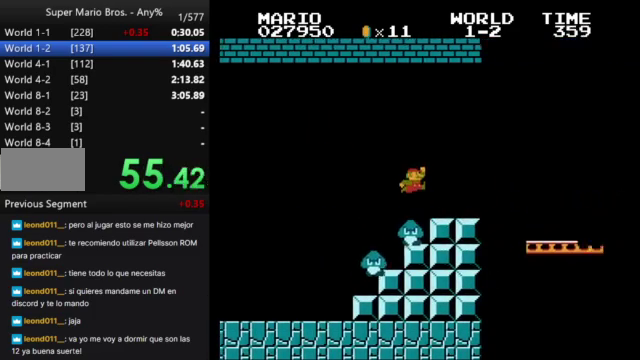
{"buttons": ["B", "DPAD_RIGHT"], "events": [[33, "A", "up"]]}
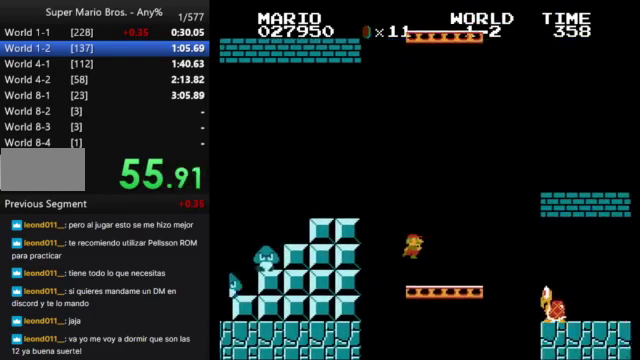
{"buttons": ["A", "B", "DPAD_RIGHT"], "events": [[200, "A", "down"]]}
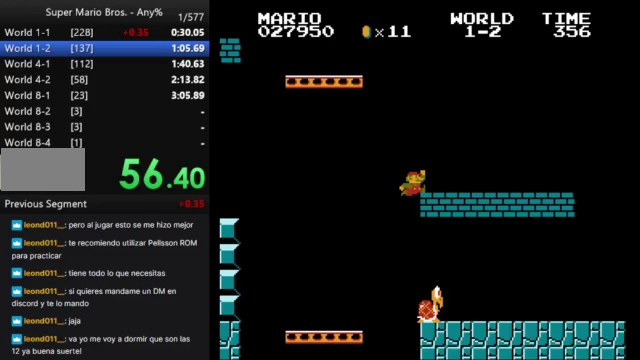
{"buttons": ["B", "DPAD_RIGHT"], "events": [[233, "A", "up"]]}
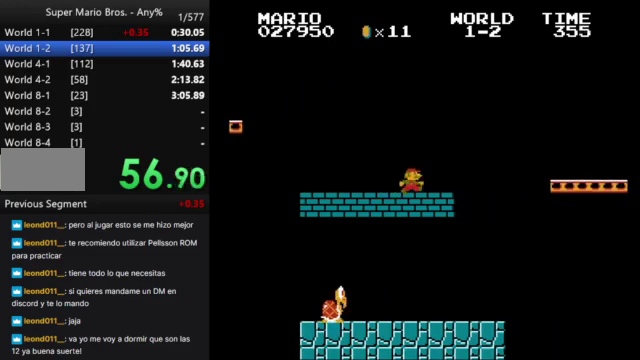
{"buttons": ["B", "DPAD_RIGHT"], "events": [[67, "A", "down"], [500, "A", "up"]]}
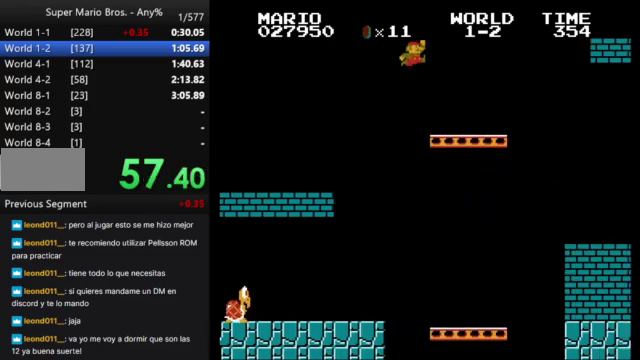
{"buttons": ["A", "B", "DPAD_RIGHT"], "events": [[267, "A", "down"]]}
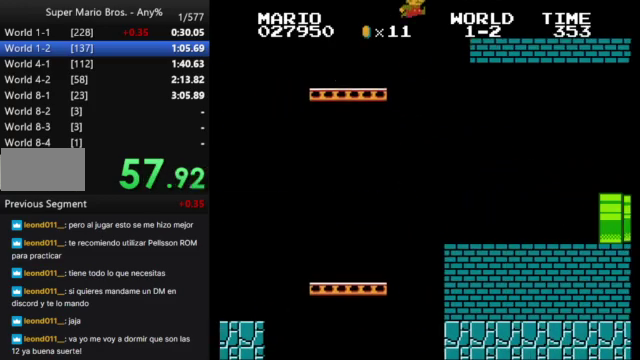
{"buttons": ["B", "DPAD_RIGHT"], "events": [[500, "A", "up"]]}
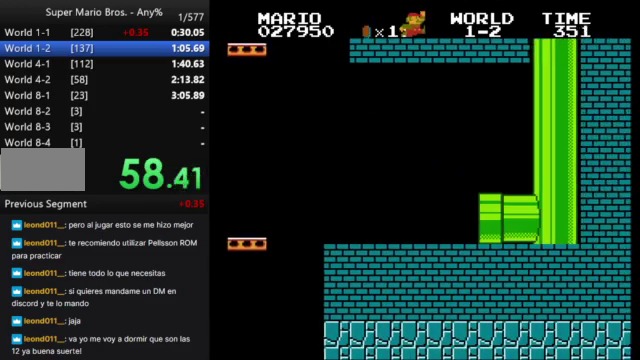
{"buttons": ["B", "DPAD_RIGHT"], "events": []}
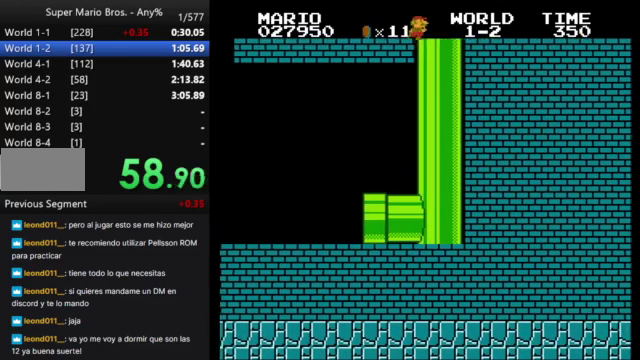
{"buttons": ["B", "DPAD_RIGHT"], "events": []}
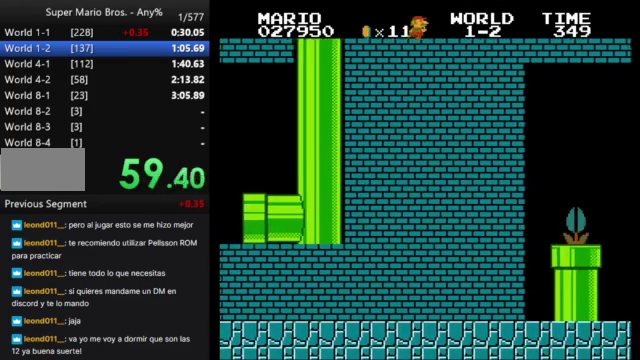
{"buttons": ["B", "DPAD_RIGHT"], "events": []}
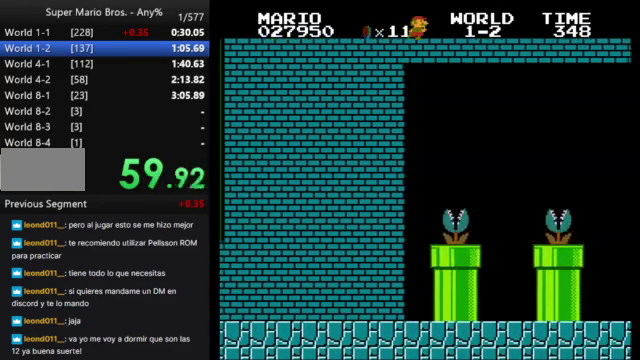
{"buttons": ["B", "DPAD_RIGHT"], "events": []}